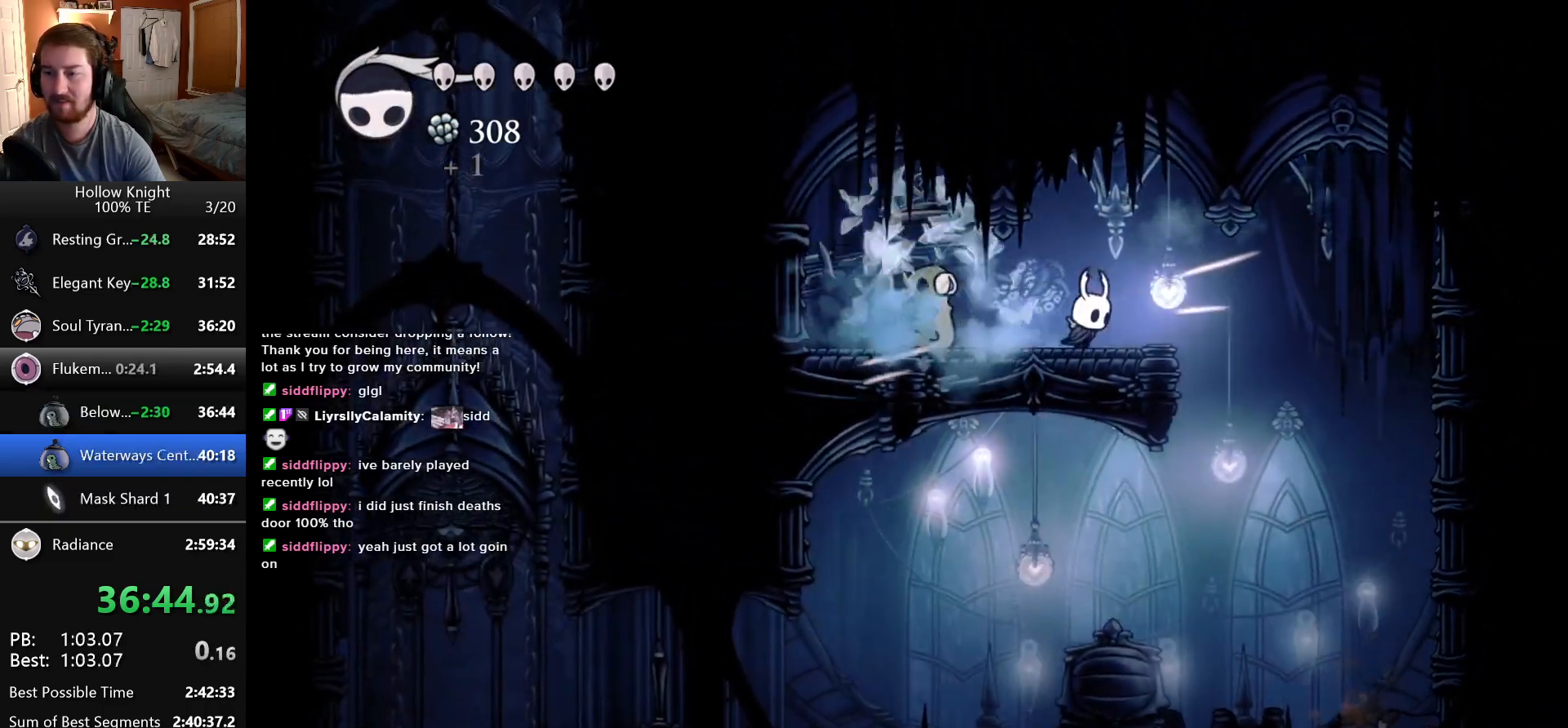
Gameplay with keyboard; each line is a JSON object with the keys held at the frame after it. "events" lists presses ("down") and releases ("up") of "cast", "dash", "down", "dreamnail", "escape", "focus", "inventory", "jump", "left", "nail", "return", "right" and "up" between this image and that frame as [ms after this image, input, new state], when the widget could be followed in between. No other keys are recorded. Mouse input is not recorded. Key names are as the overlay labels them; some are game actions (e.g. jump) rather than physical keys. Not read: superdash.
{"keys": ["right"], "events": []}
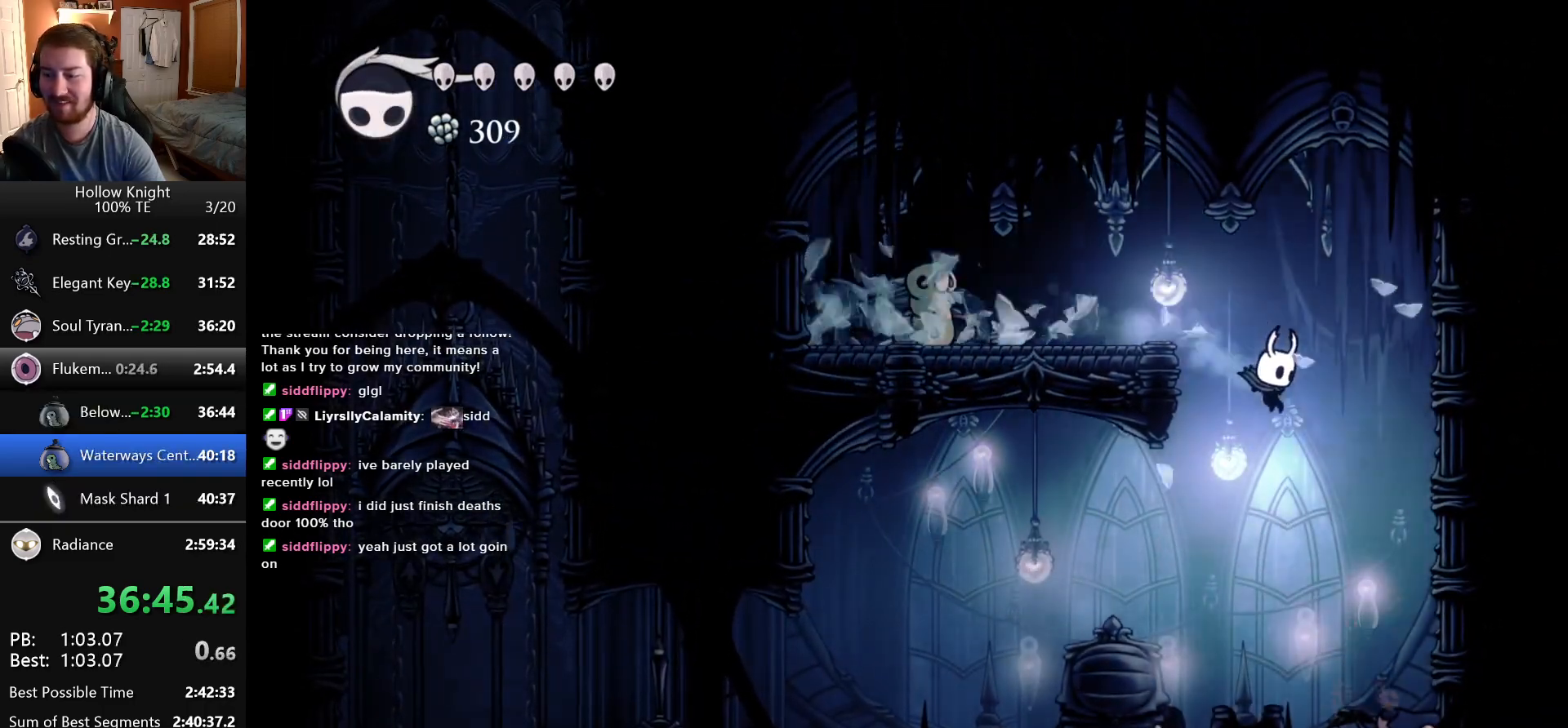
{"keys": ["left"], "events": [[266, "right", "up"], [316, "left", "down"]]}
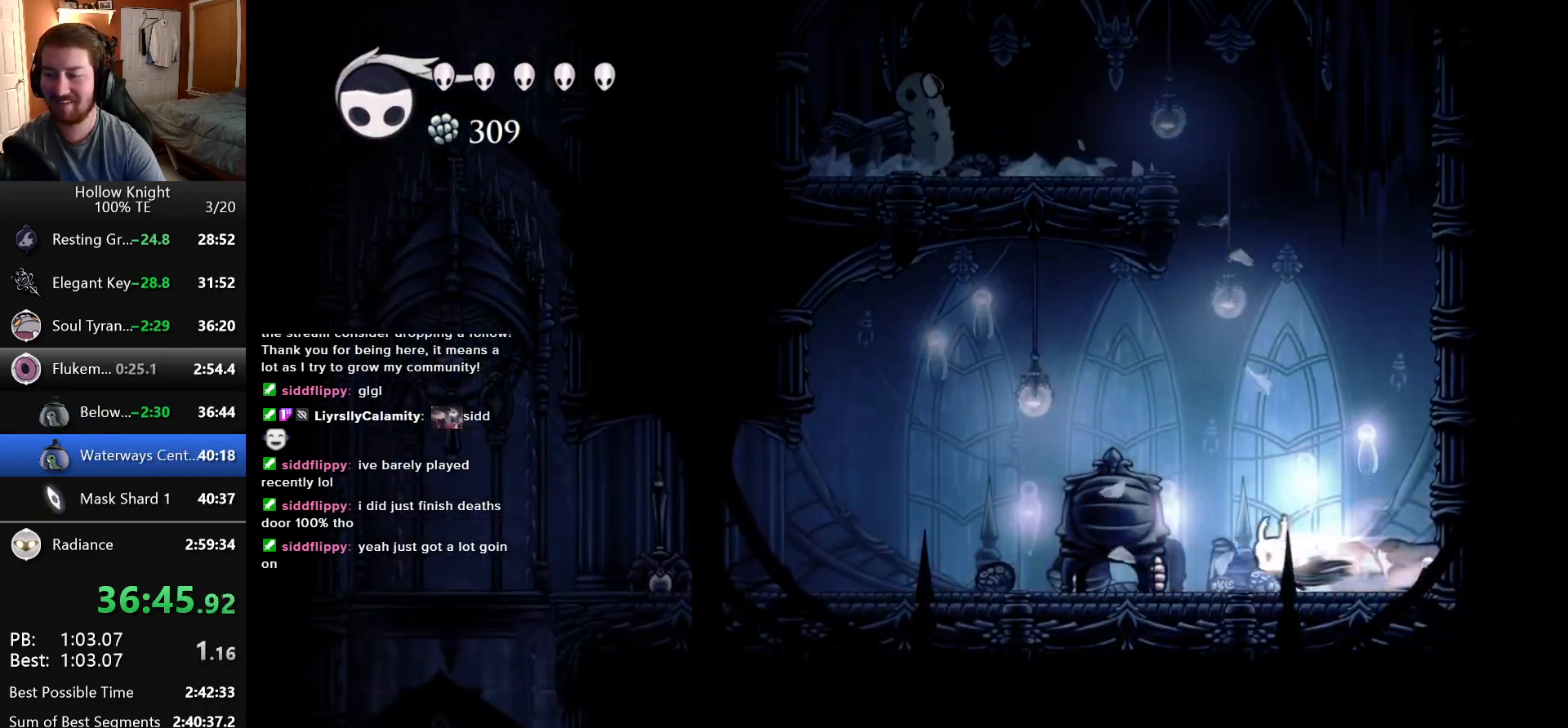
{"keys": ["left"], "events": []}
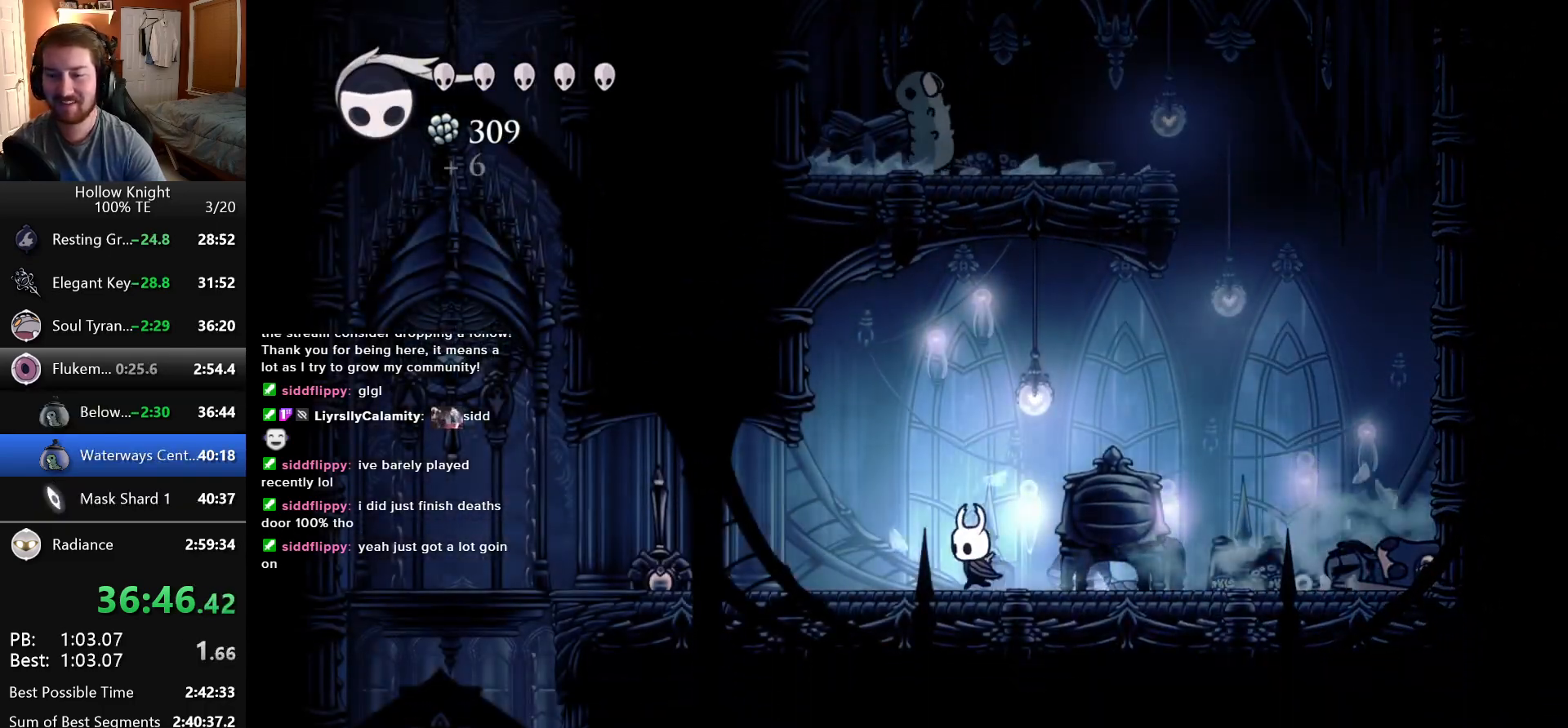
{"keys": ["jump", "left", "nail"], "events": [[383, "jump", "down"], [466, "nail", "down"]]}
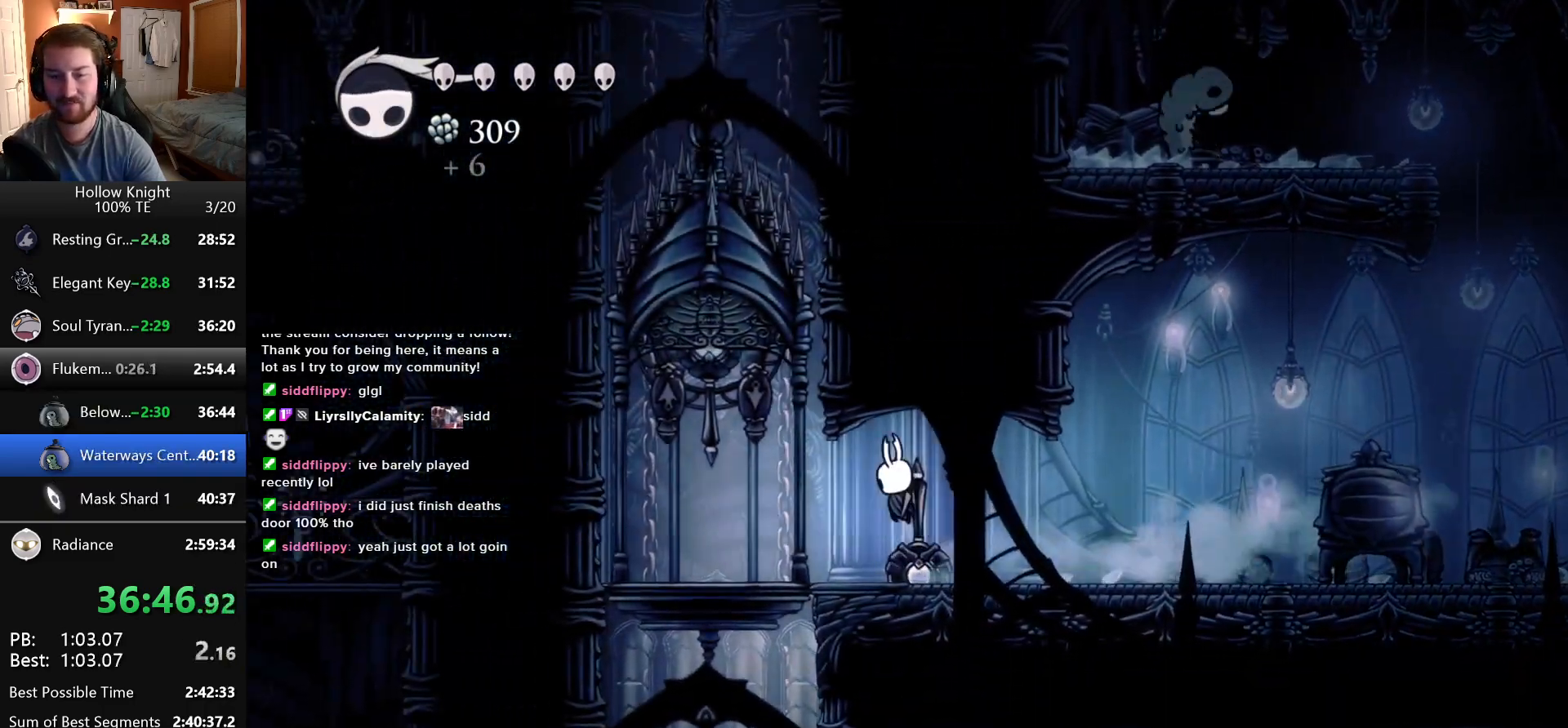
{"keys": [], "events": [[33, "jump", "up"], [83, "nail", "up"], [150, "left", "up"], [150, "right", "down"], [366, "right", "up"]]}
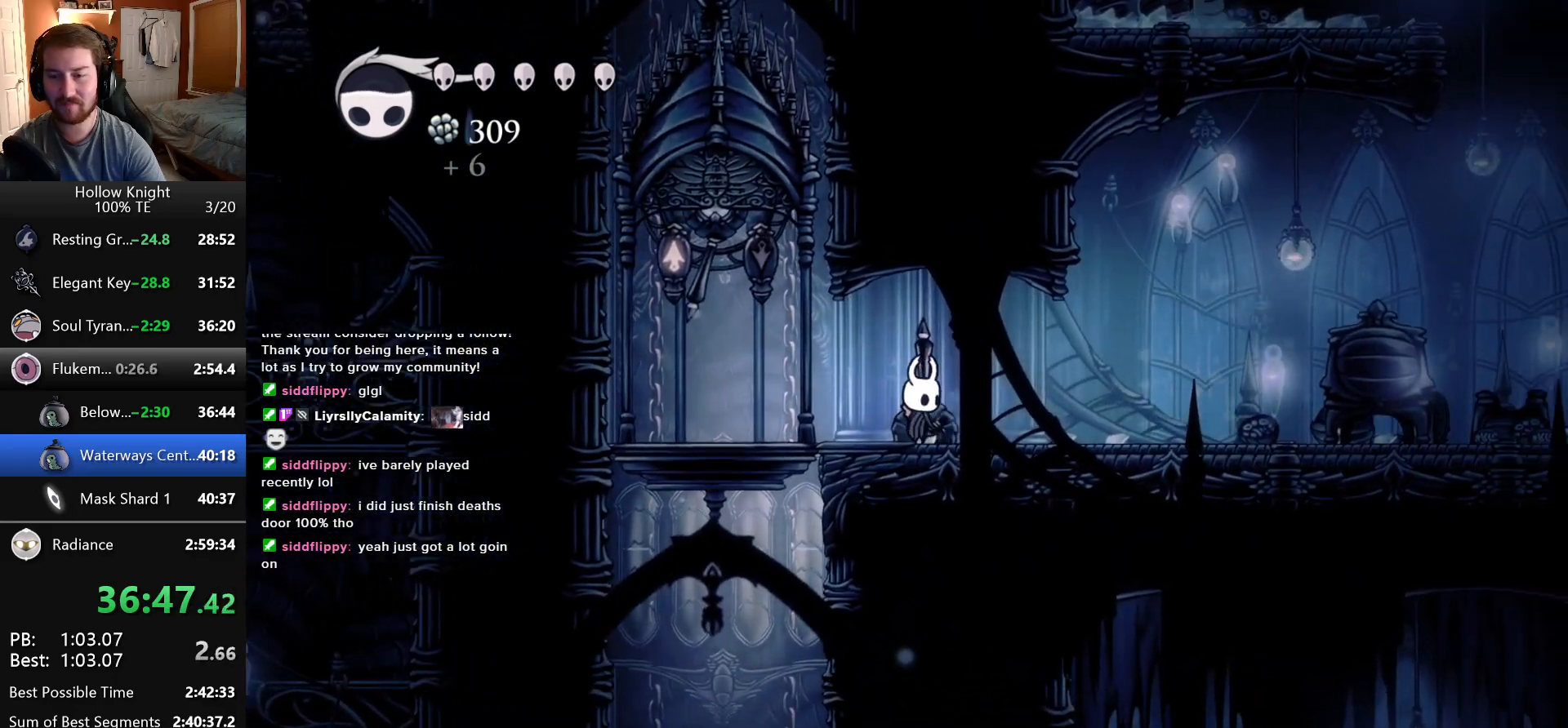
{"keys": ["left"], "events": [[133, "left", "down"]]}
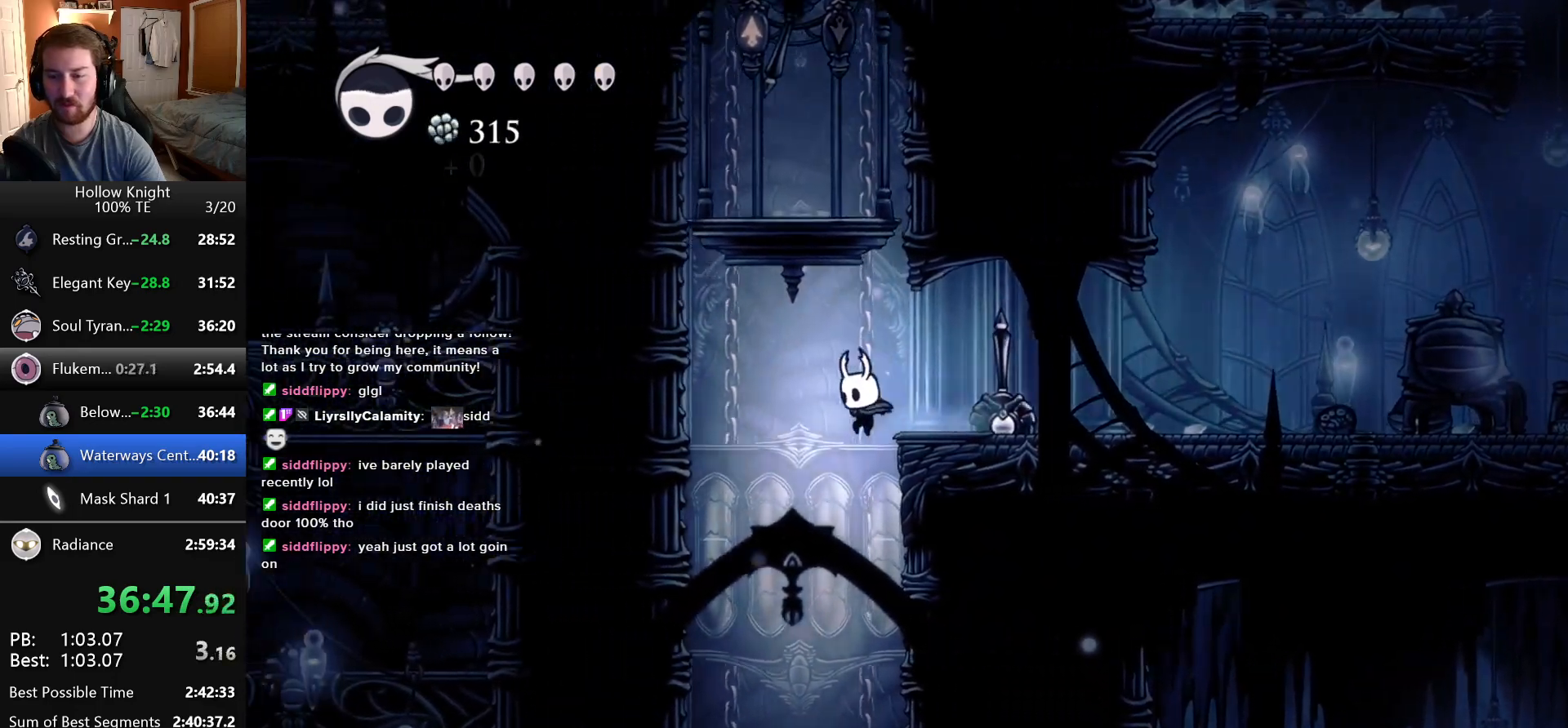
{"keys": ["right"], "events": [[33, "left", "up"], [366, "right", "down"]]}
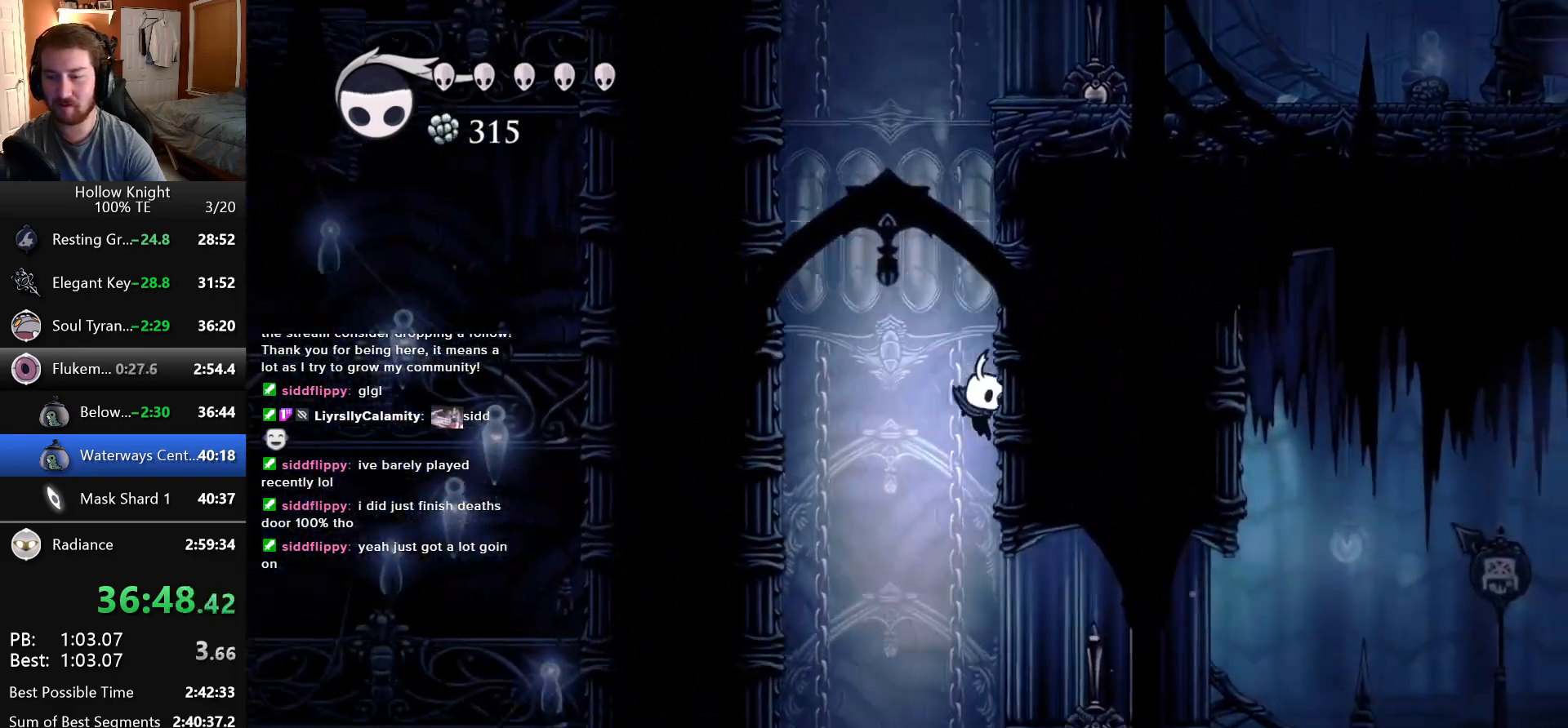
{"keys": ["right"], "events": []}
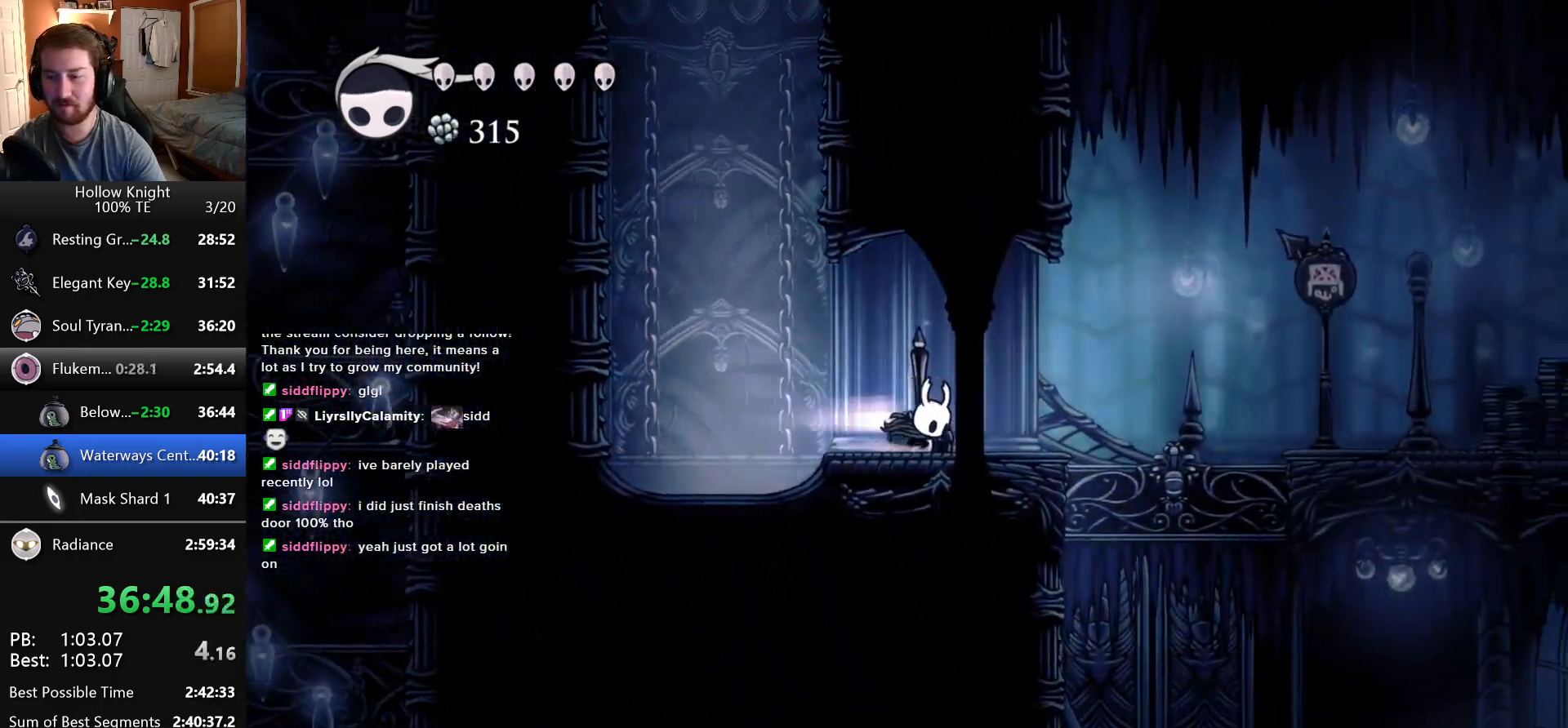
{"keys": [], "events": [[466, "right", "up"]]}
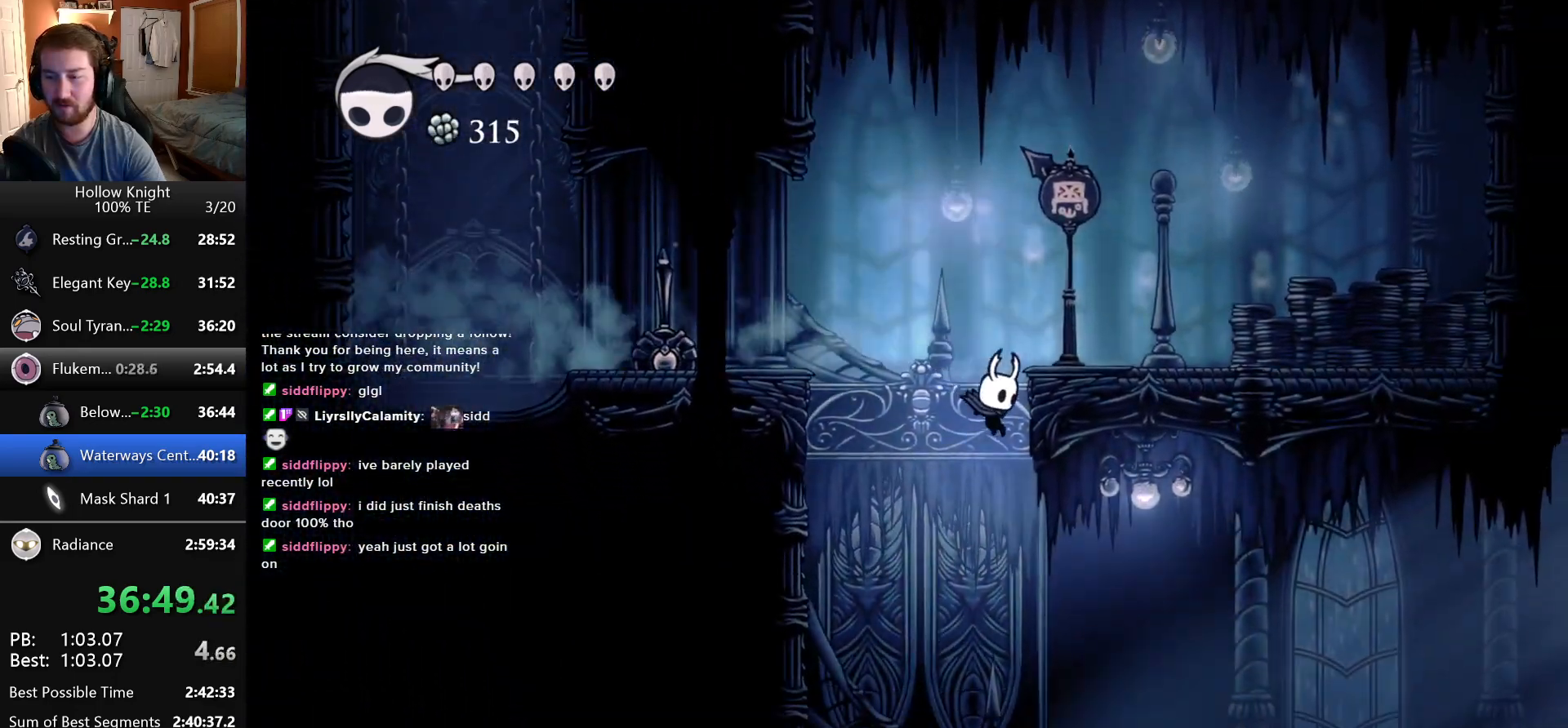
{"keys": ["left"], "events": [[16, "right", "down"], [400, "right", "up"], [466, "left", "down"]]}
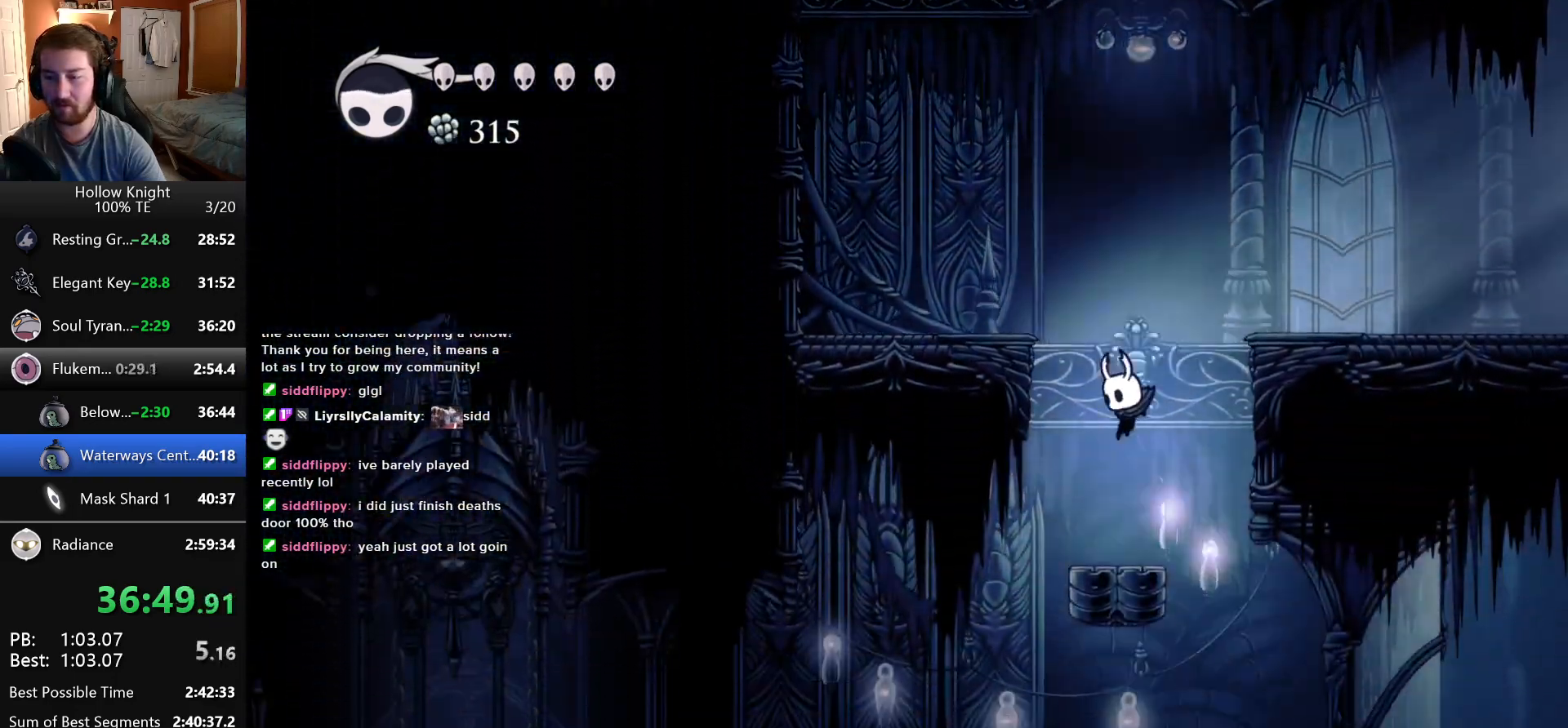
{"keys": ["right"], "events": [[400, "left", "up"], [400, "right", "down"]]}
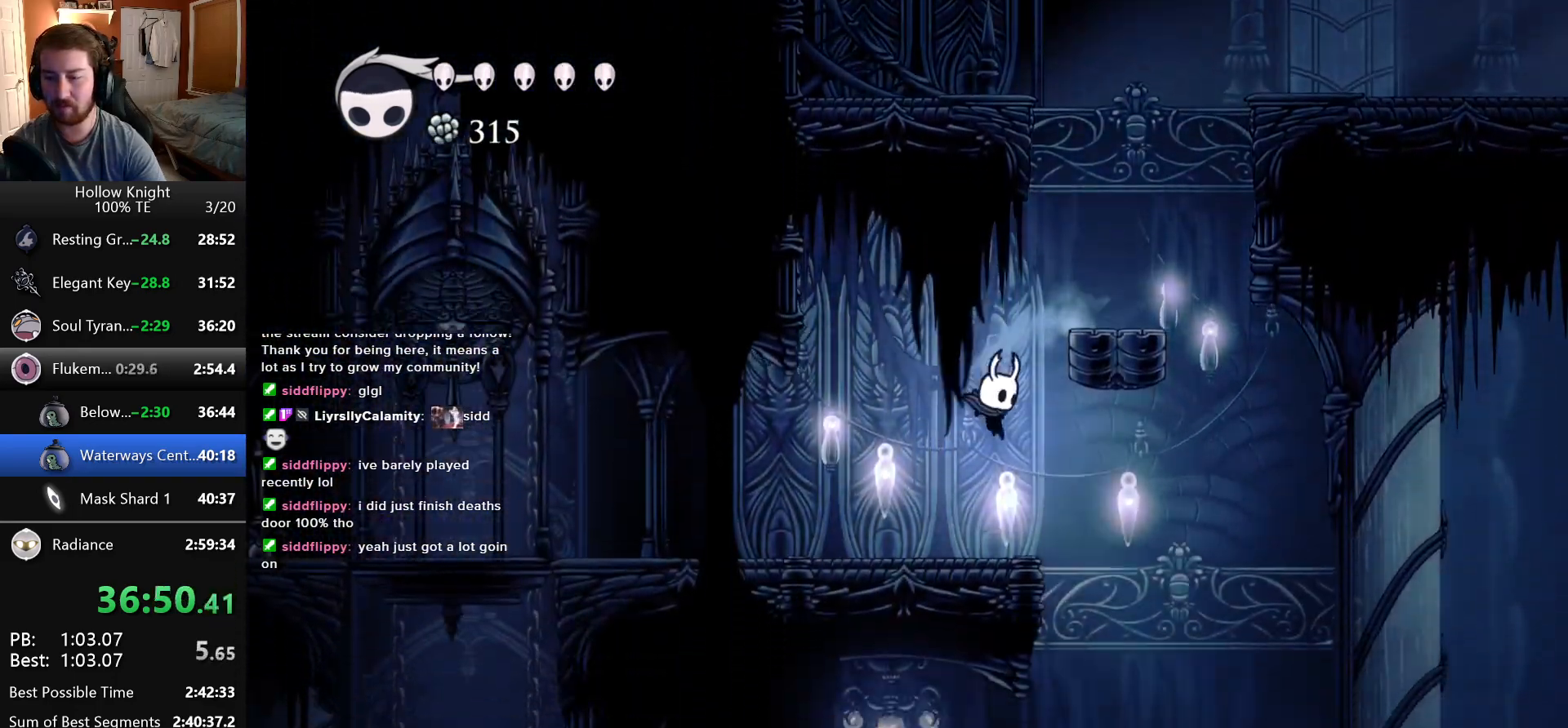
{"keys": ["left"], "events": [[233, "left", "down"], [233, "right", "up"]]}
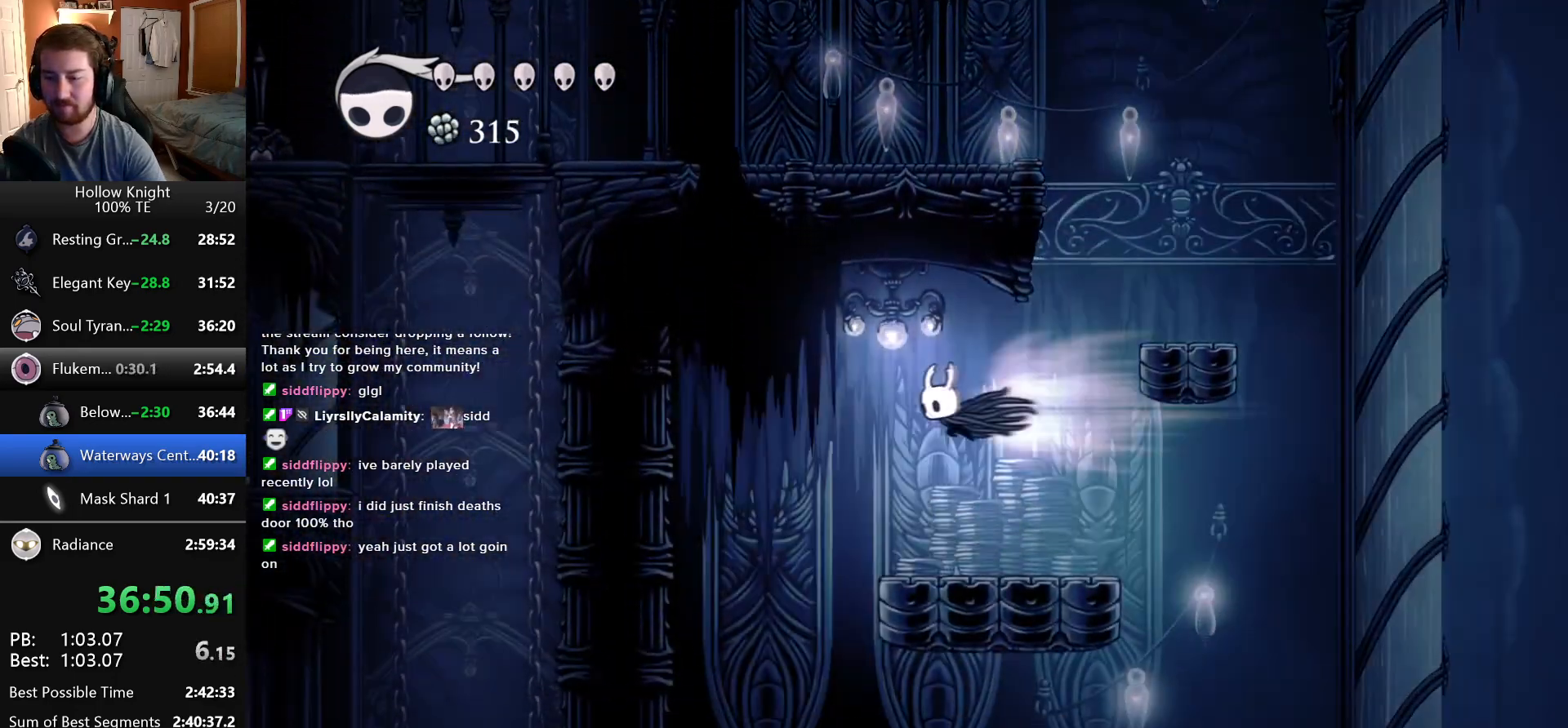
{"keys": [], "events": [[183, "left", "up"]]}
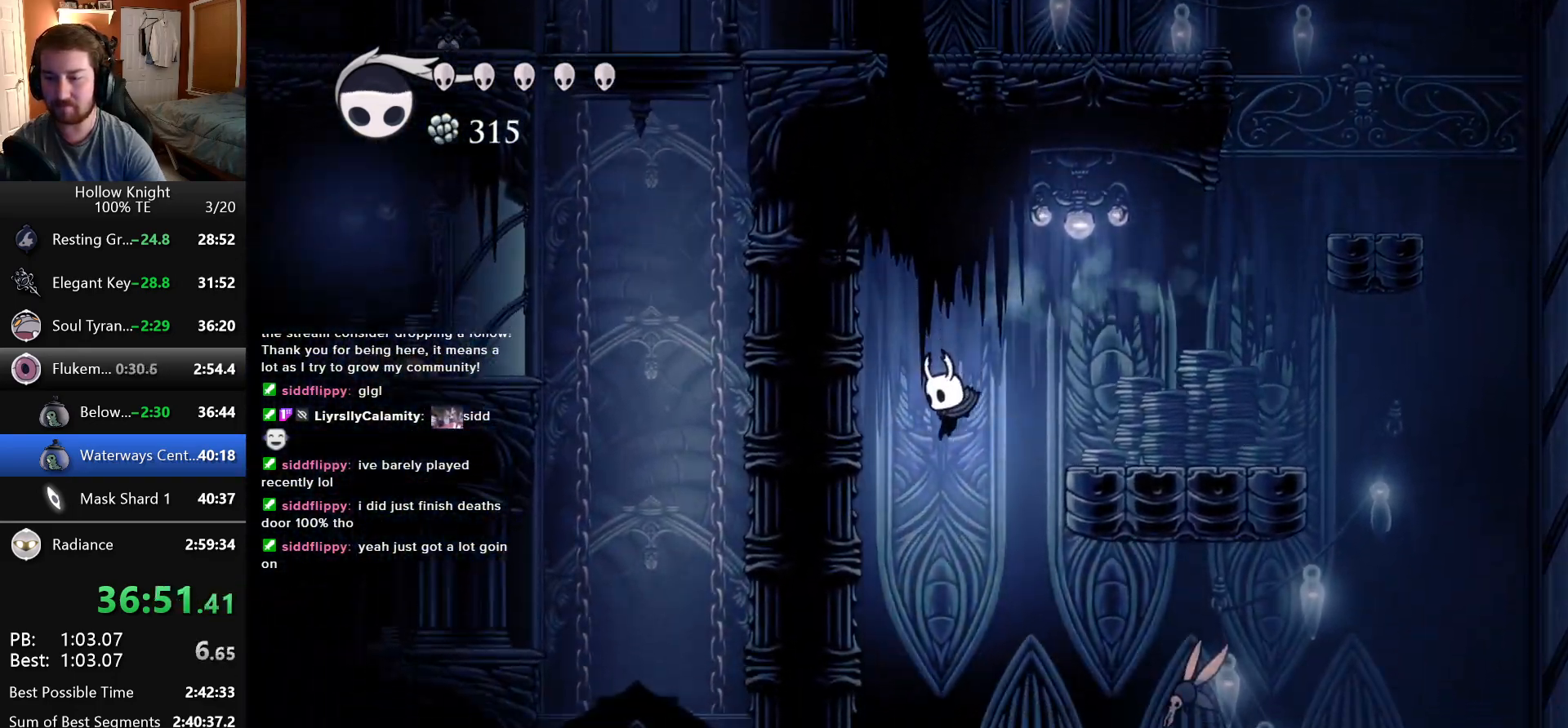
{"keys": ["down"], "events": [[100, "down", "down"]]}
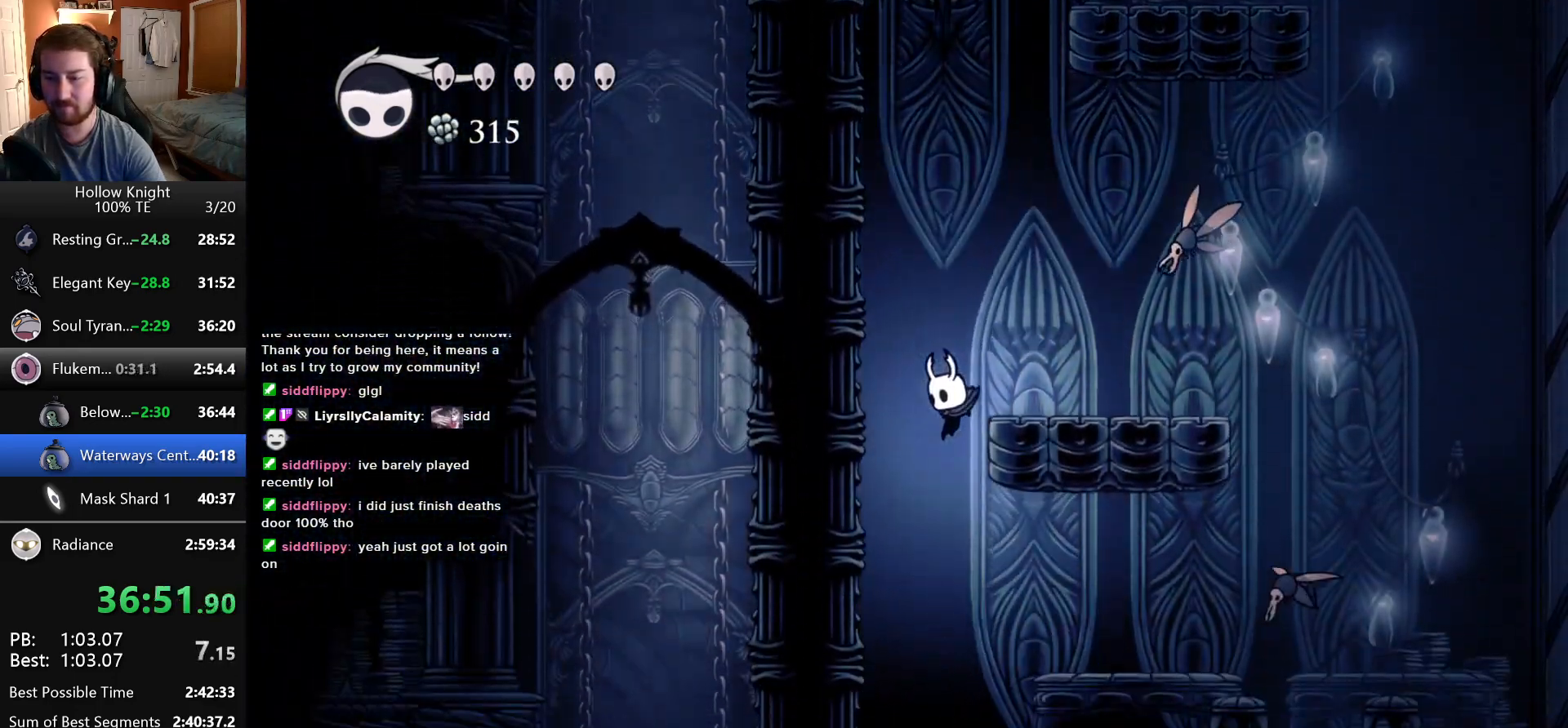
{"keys": ["down", "right"], "events": [[483, "right", "down"]]}
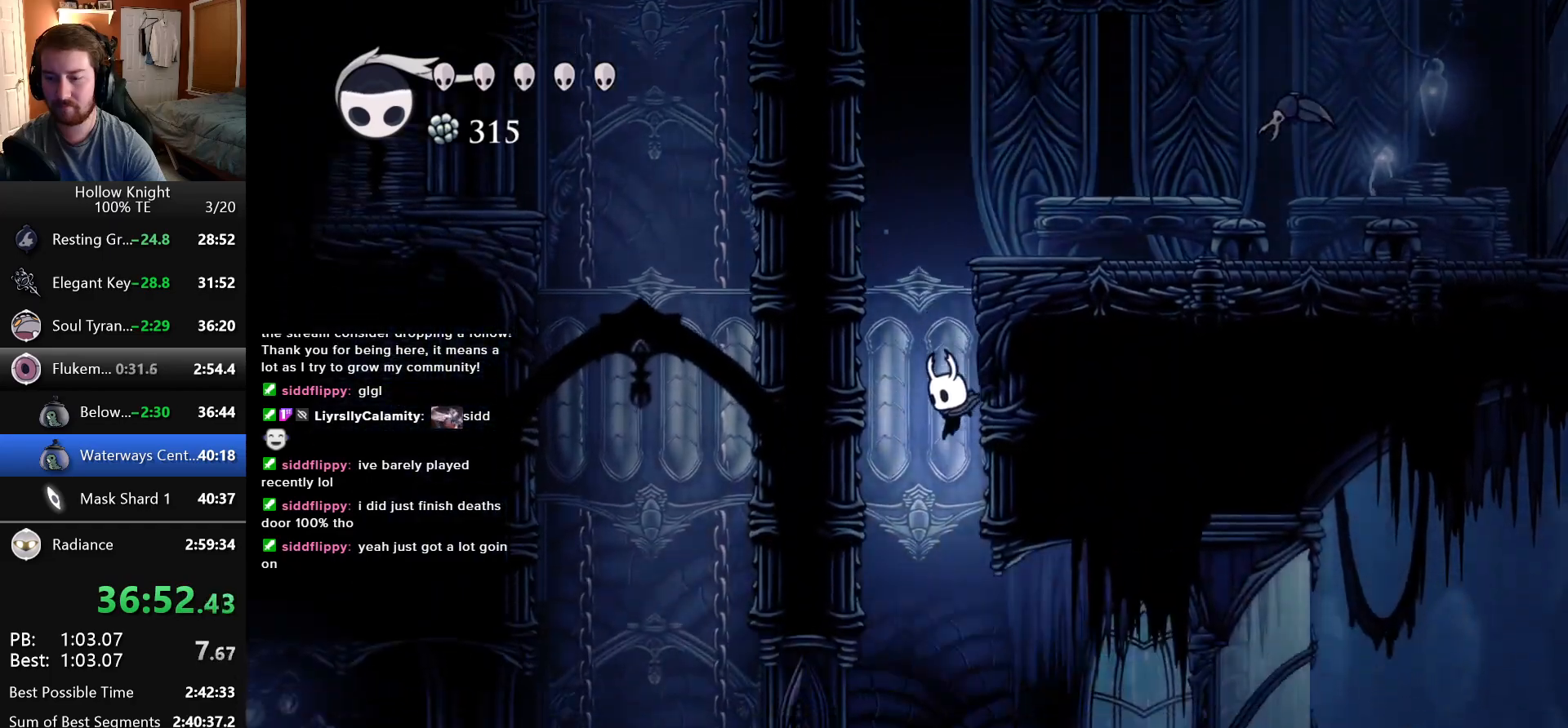
{"keys": ["down"], "events": [[233, "nail", "down"], [383, "nail", "up"], [500, "right", "up"]]}
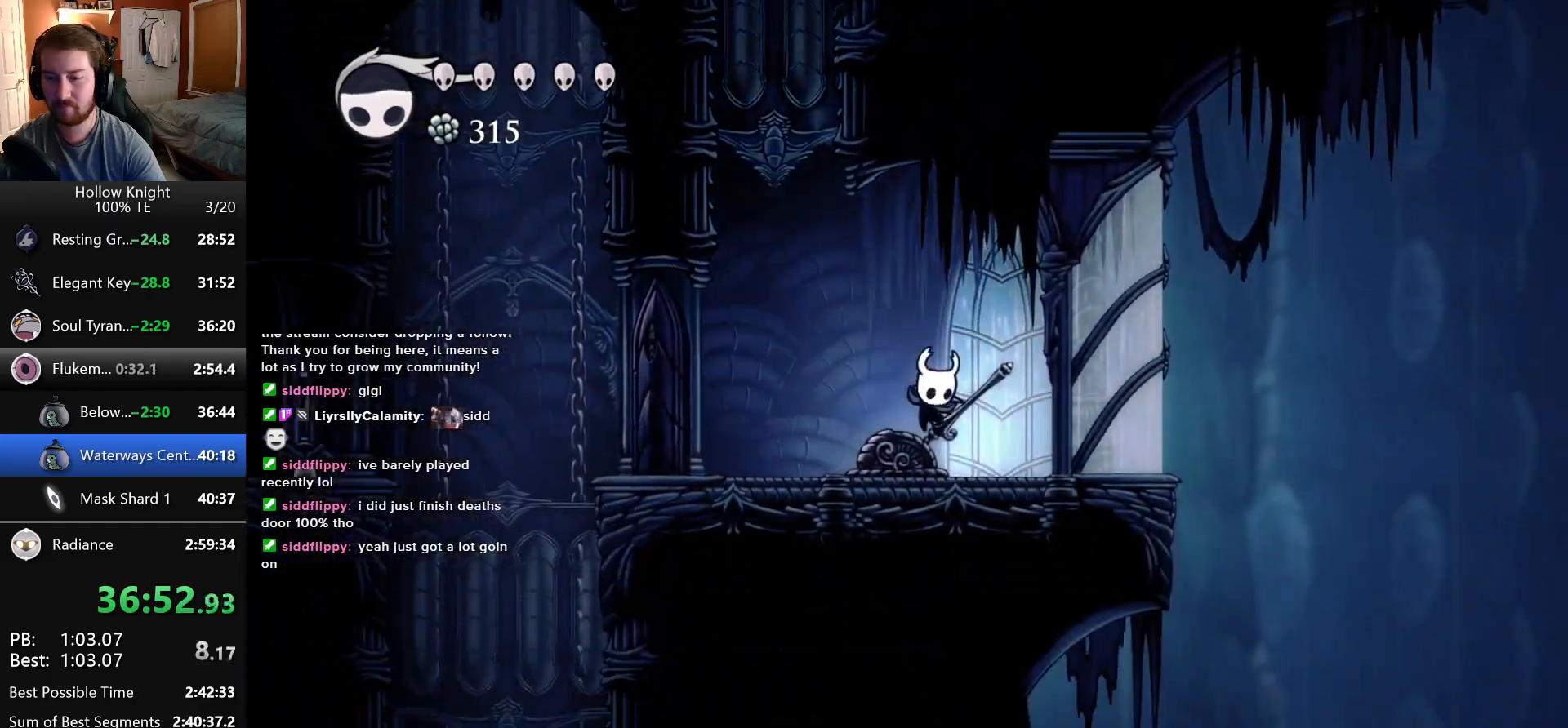
{"keys": ["up"], "events": [[50, "left", "down"], [150, "down", "up"], [216, "left", "up"], [233, "right", "down"], [300, "right", "up"], [300, "up", "down"], [366, "nail", "down"], [500, "nail", "up"]]}
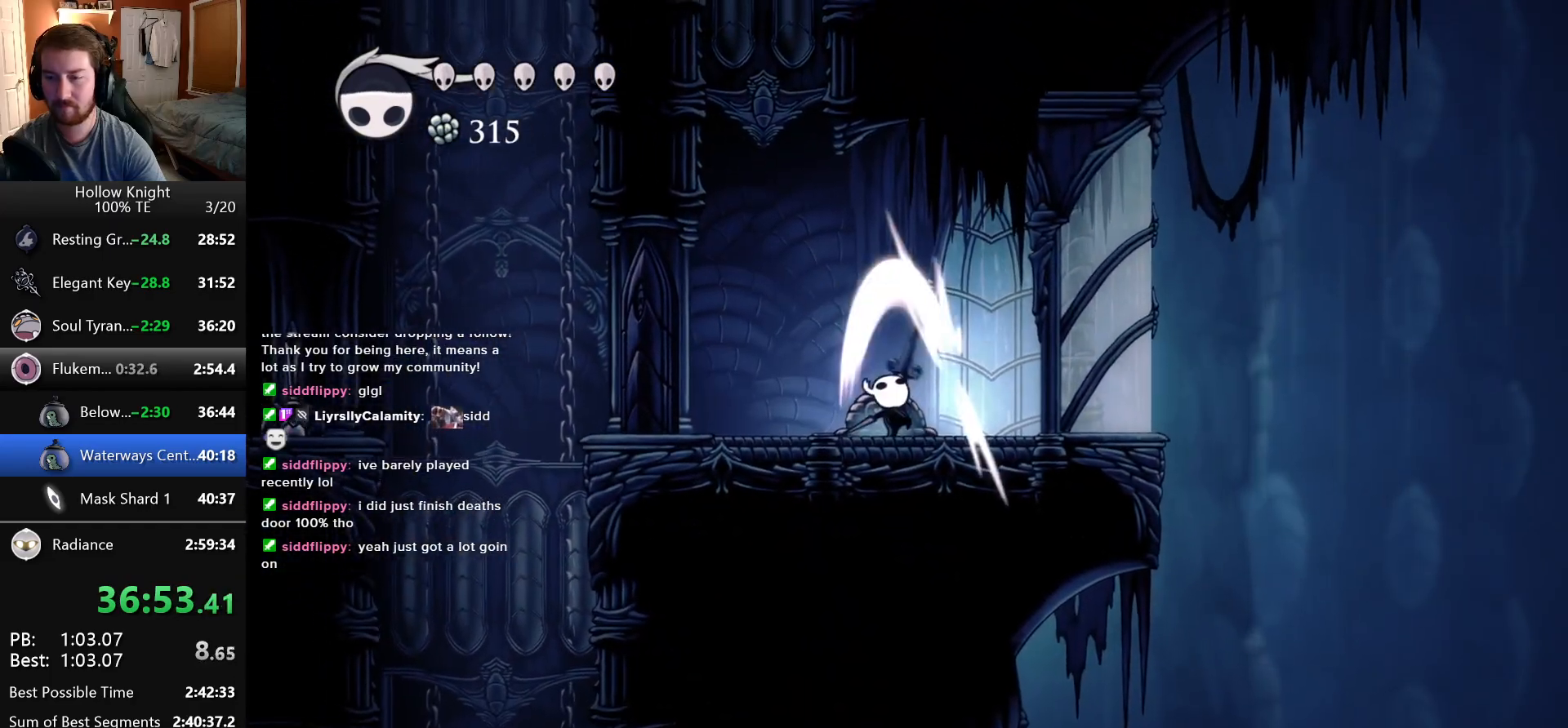
{"keys": [], "events": [[150, "up", "up"], [166, "left", "down"], [400, "left", "up"]]}
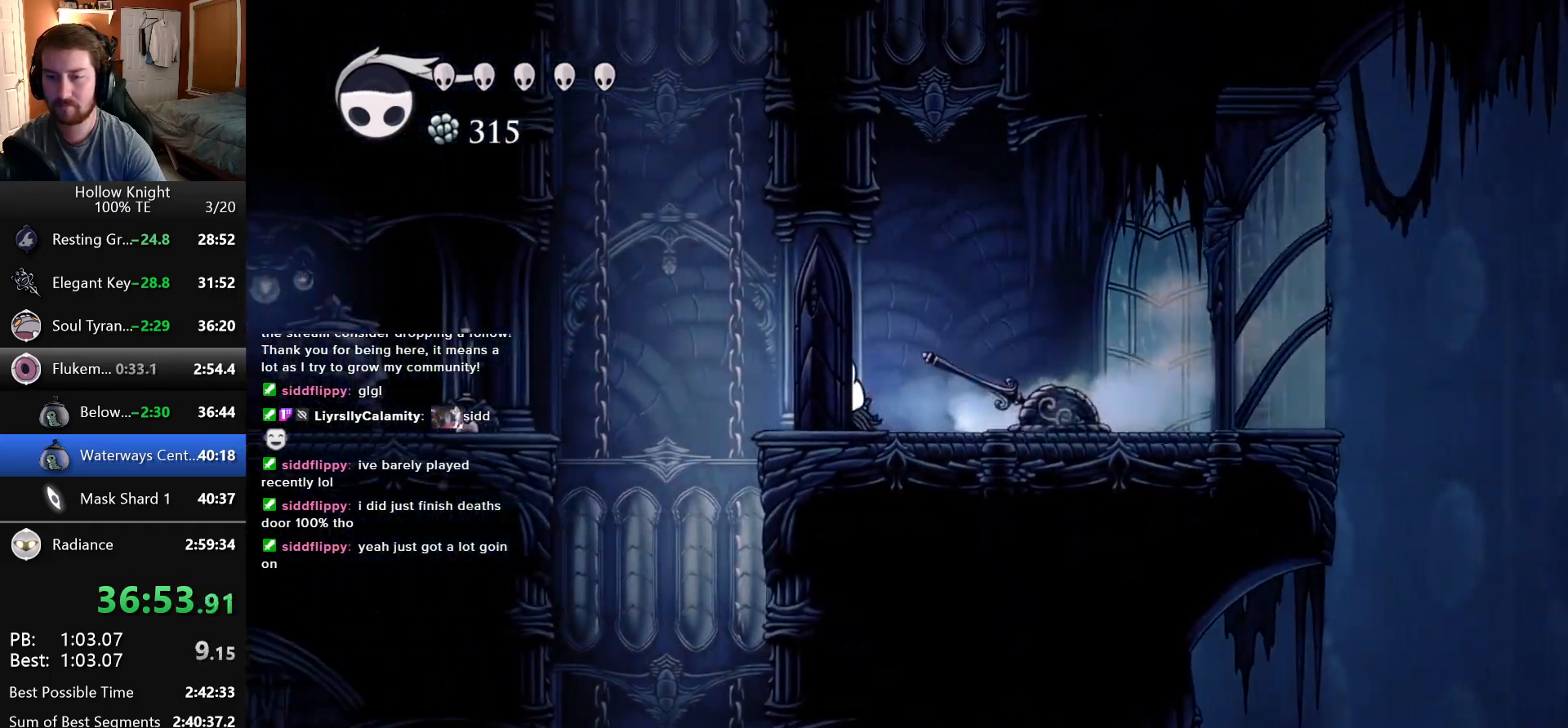
{"keys": [], "events": []}
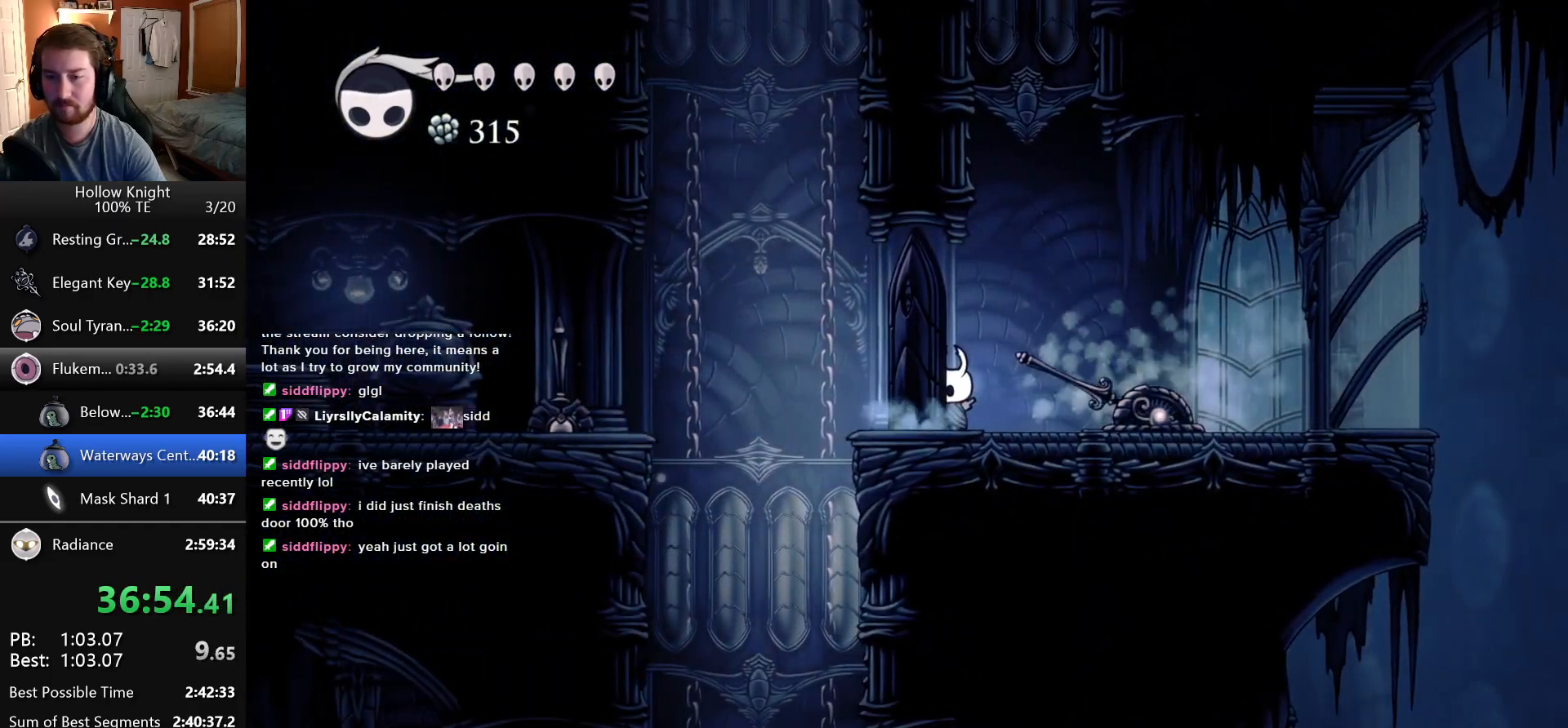
{"keys": [], "events": []}
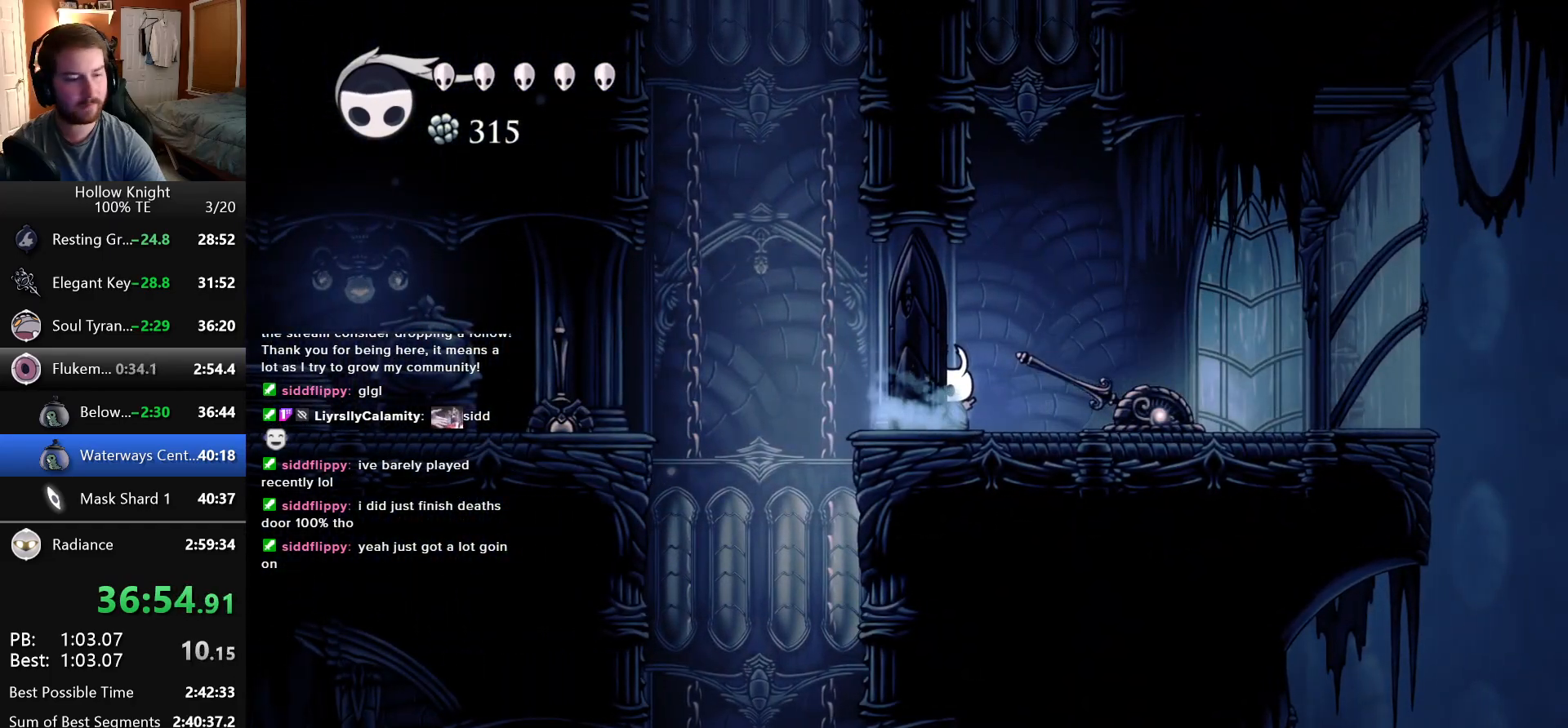
{"keys": [], "events": []}
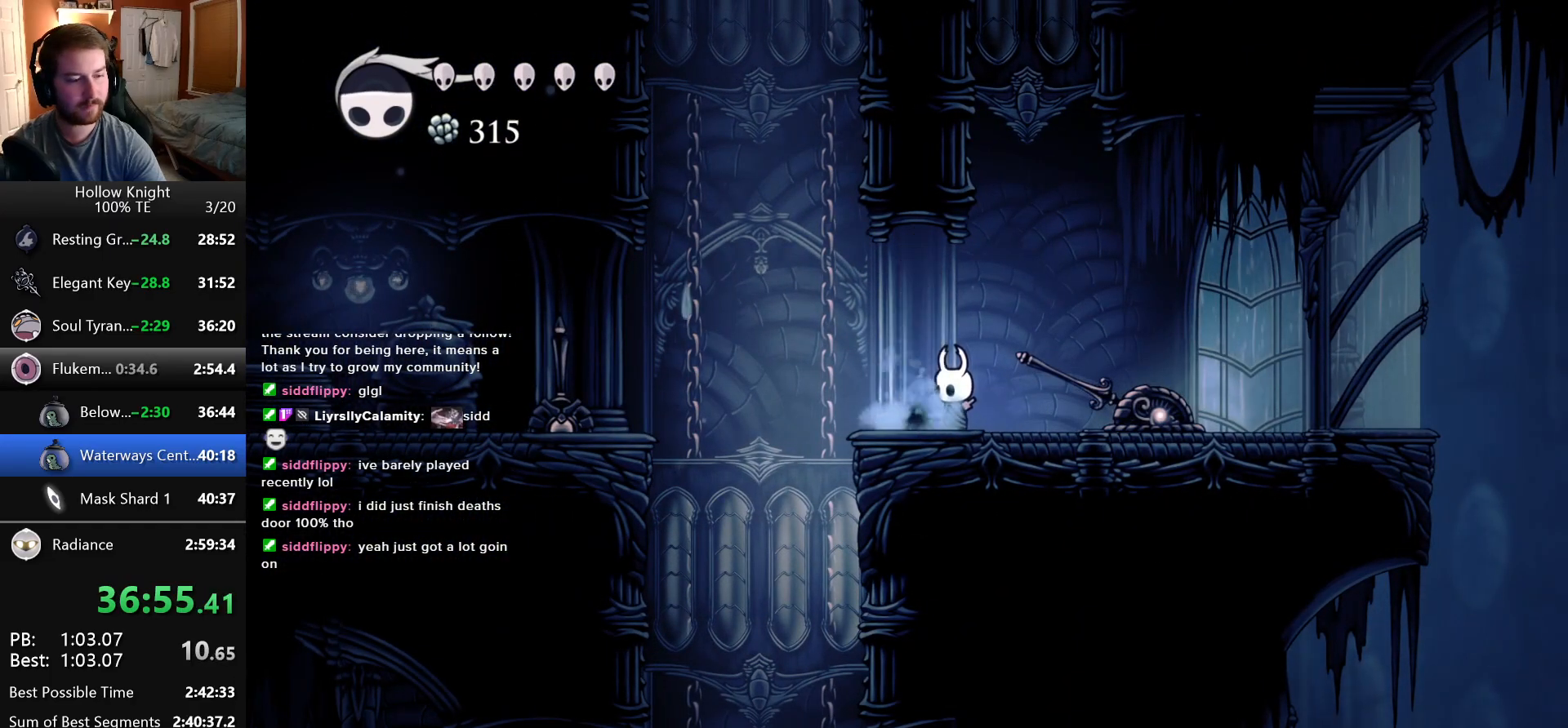
{"keys": ["left"], "events": [[100, "left", "down"], [166, "jump", "down"], [283, "jump", "up"]]}
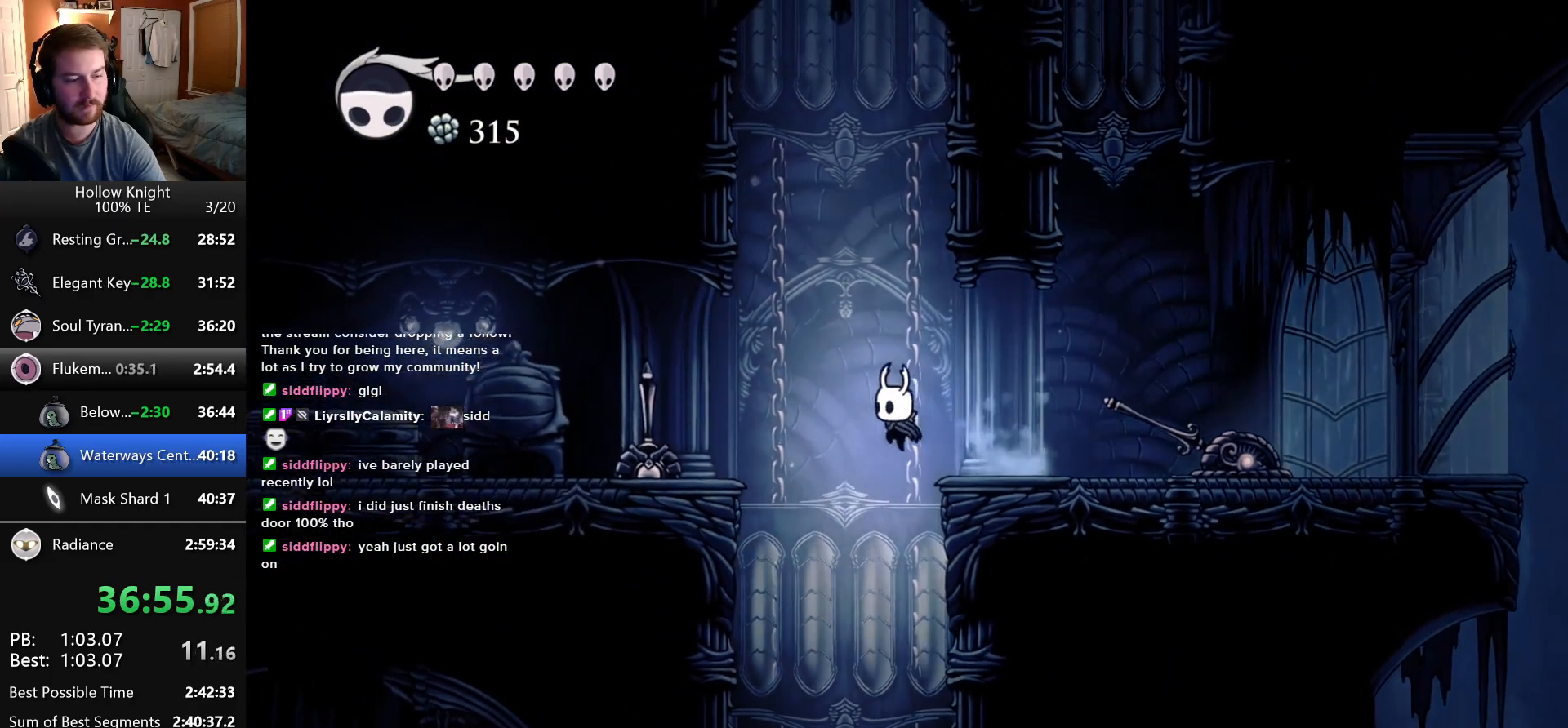
{"keys": [], "events": [[266, "left", "up"]]}
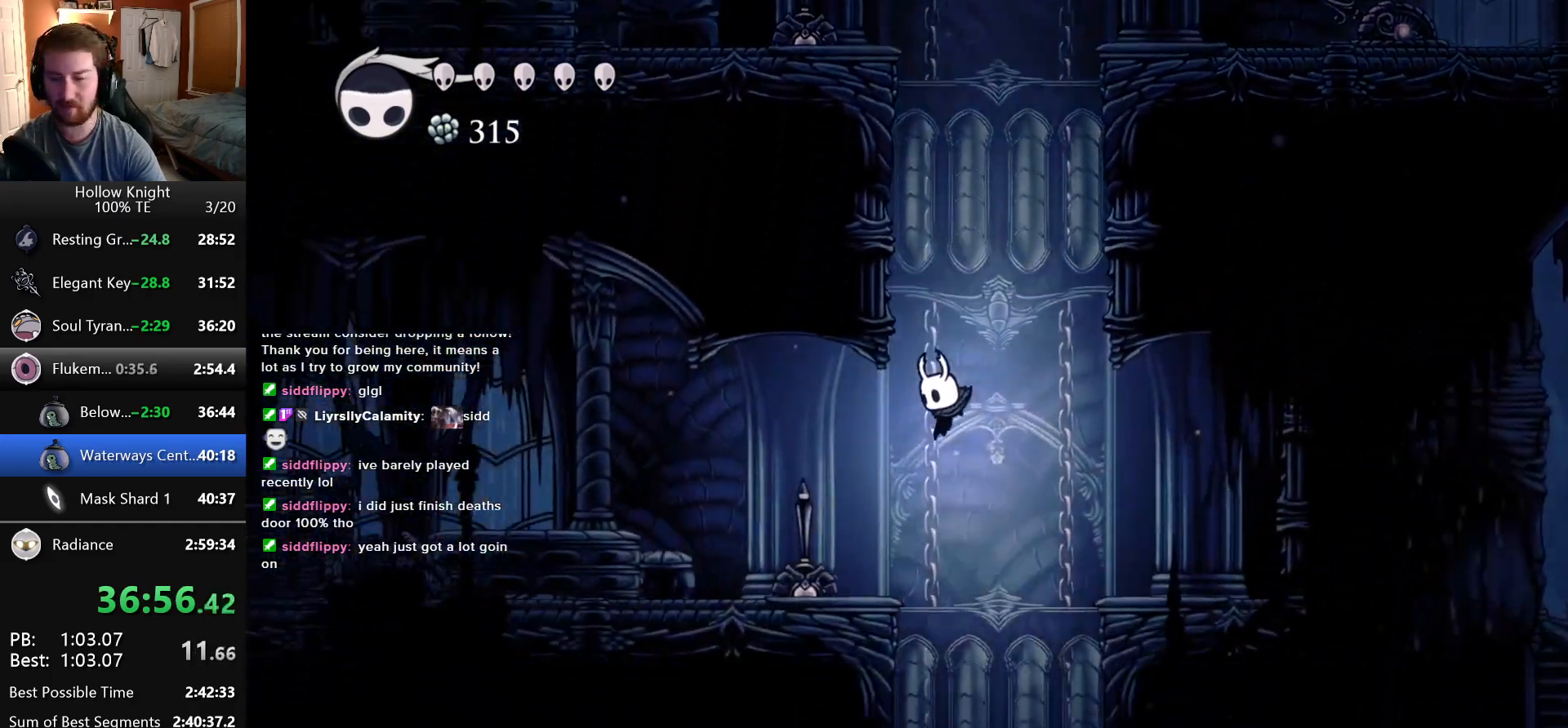
{"keys": ["left"], "events": [[450, "left", "down"]]}
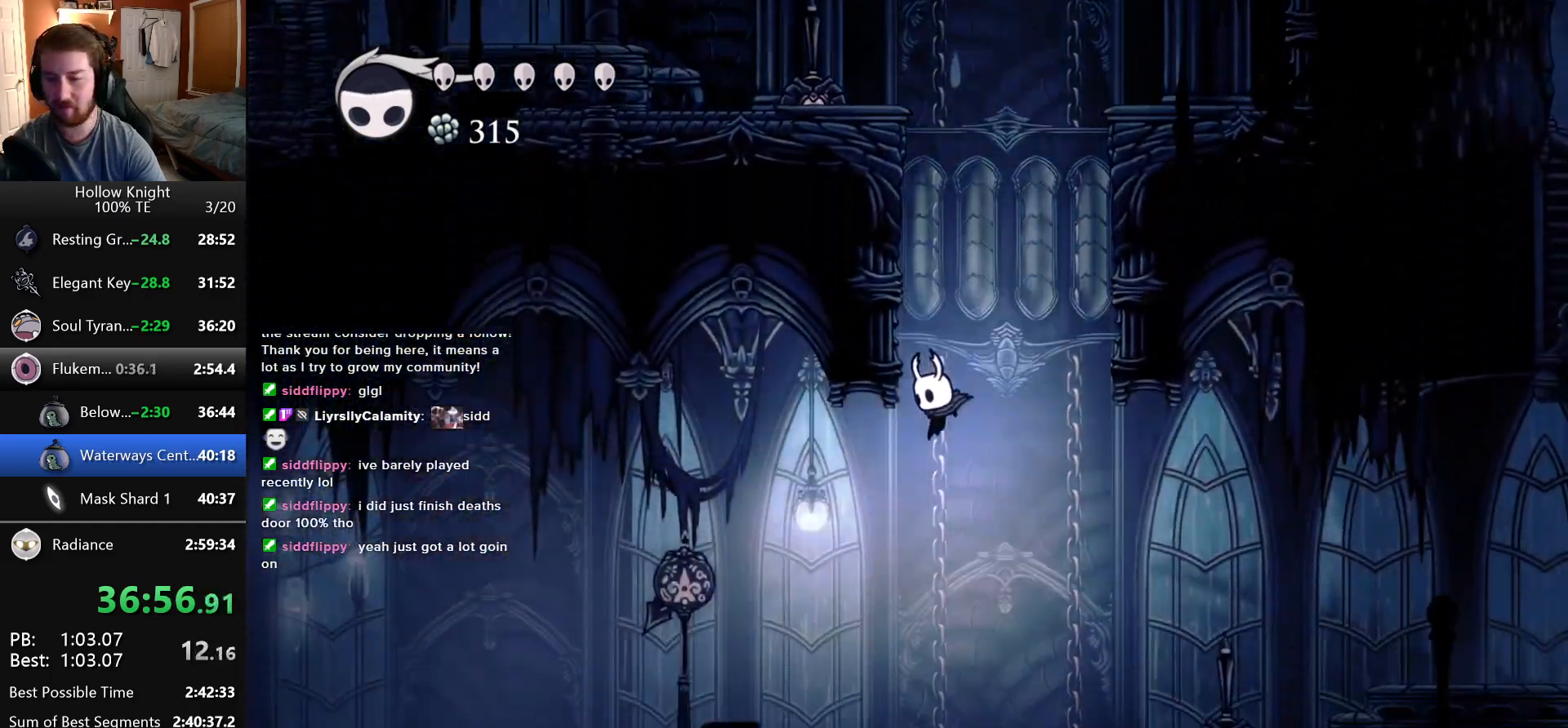
{"keys": ["left"], "events": []}
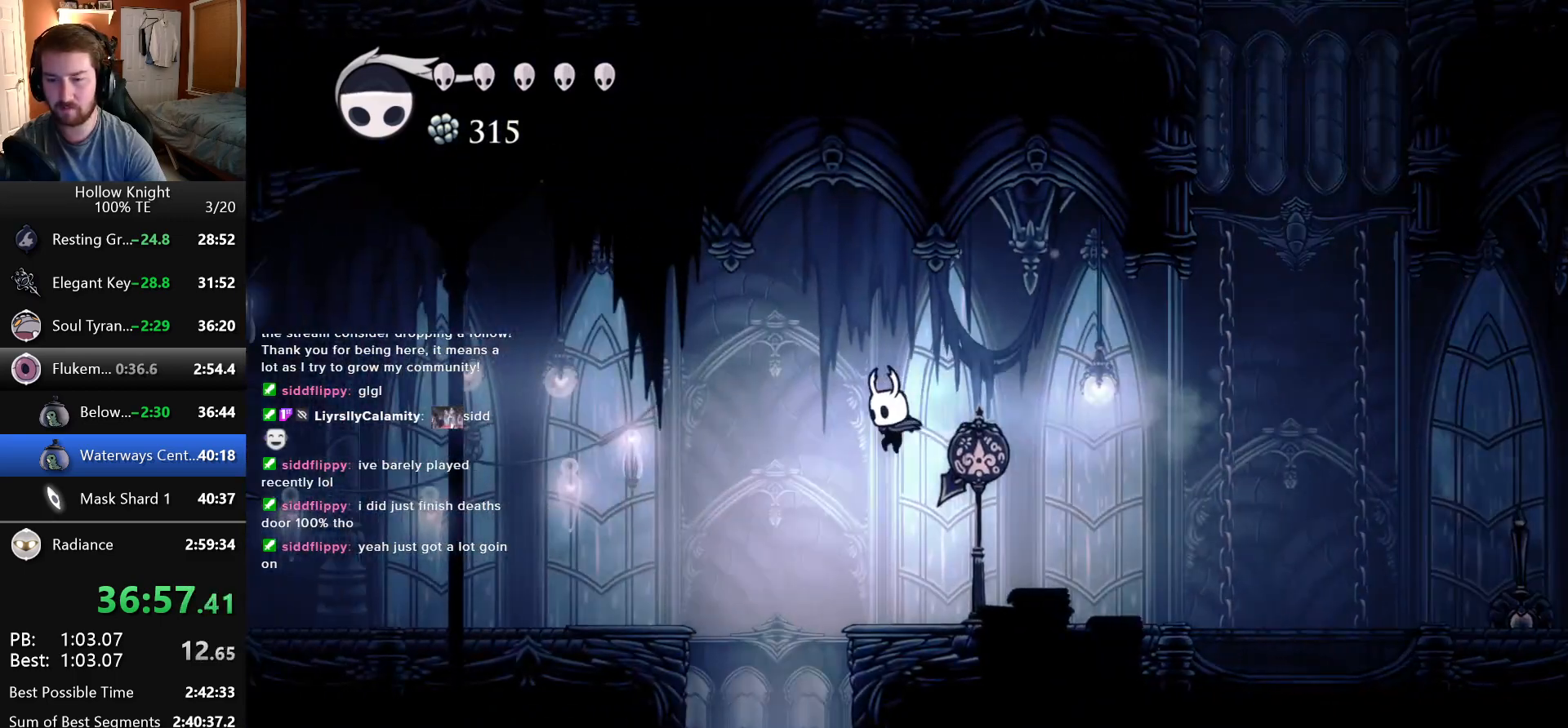
{"keys": [], "events": [[283, "left", "up"], [316, "right", "down"], [366, "right", "up"]]}
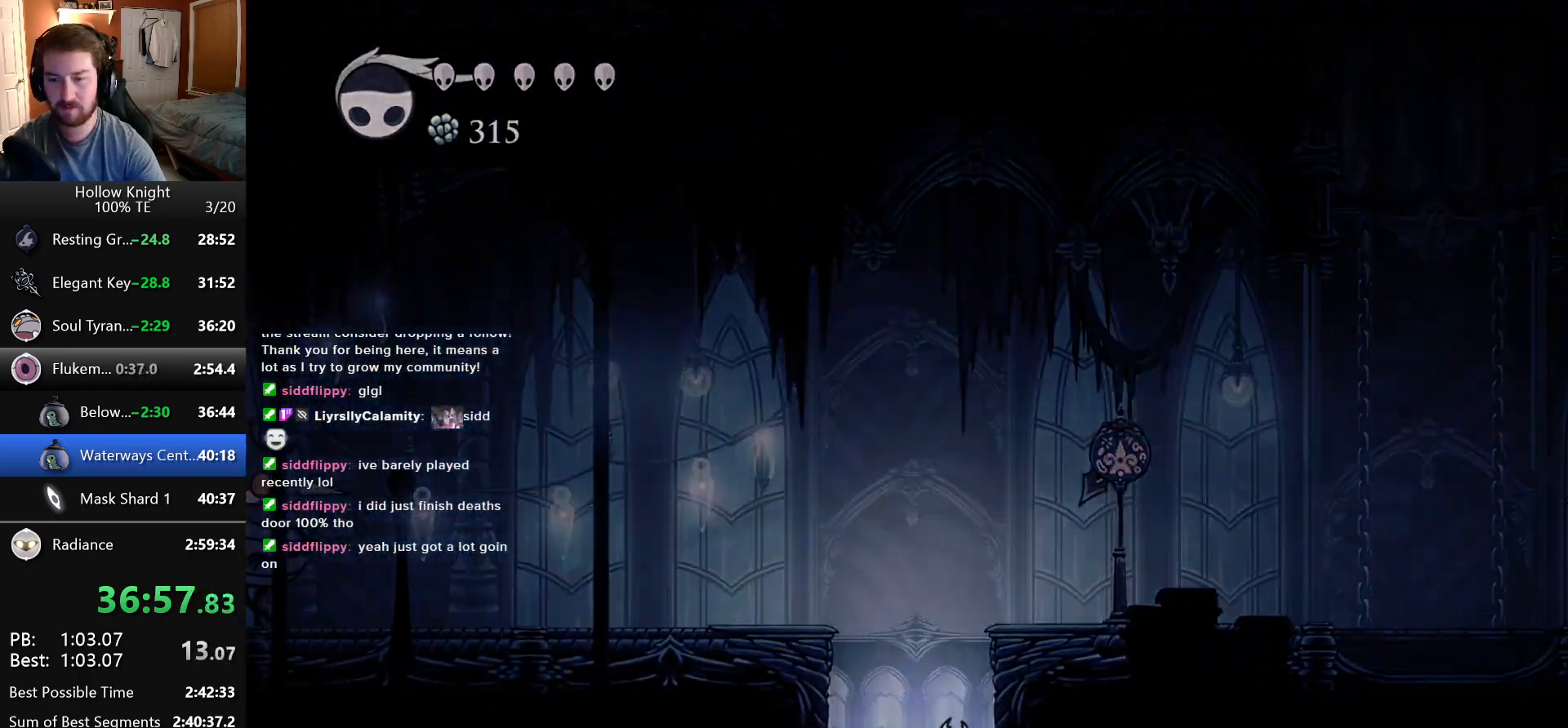
{"keys": ["right"], "events": [[366, "right", "down"]]}
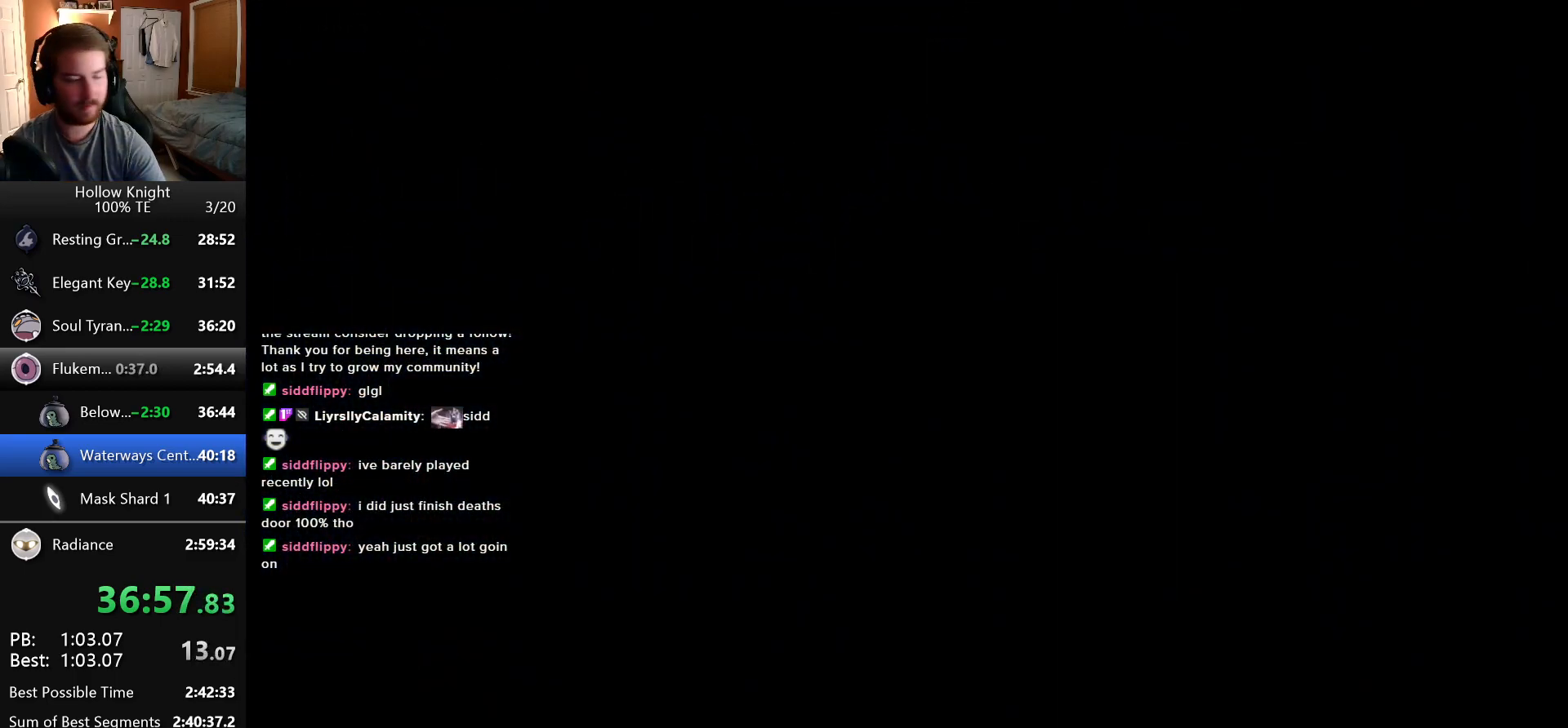
{"keys": ["right"], "events": []}
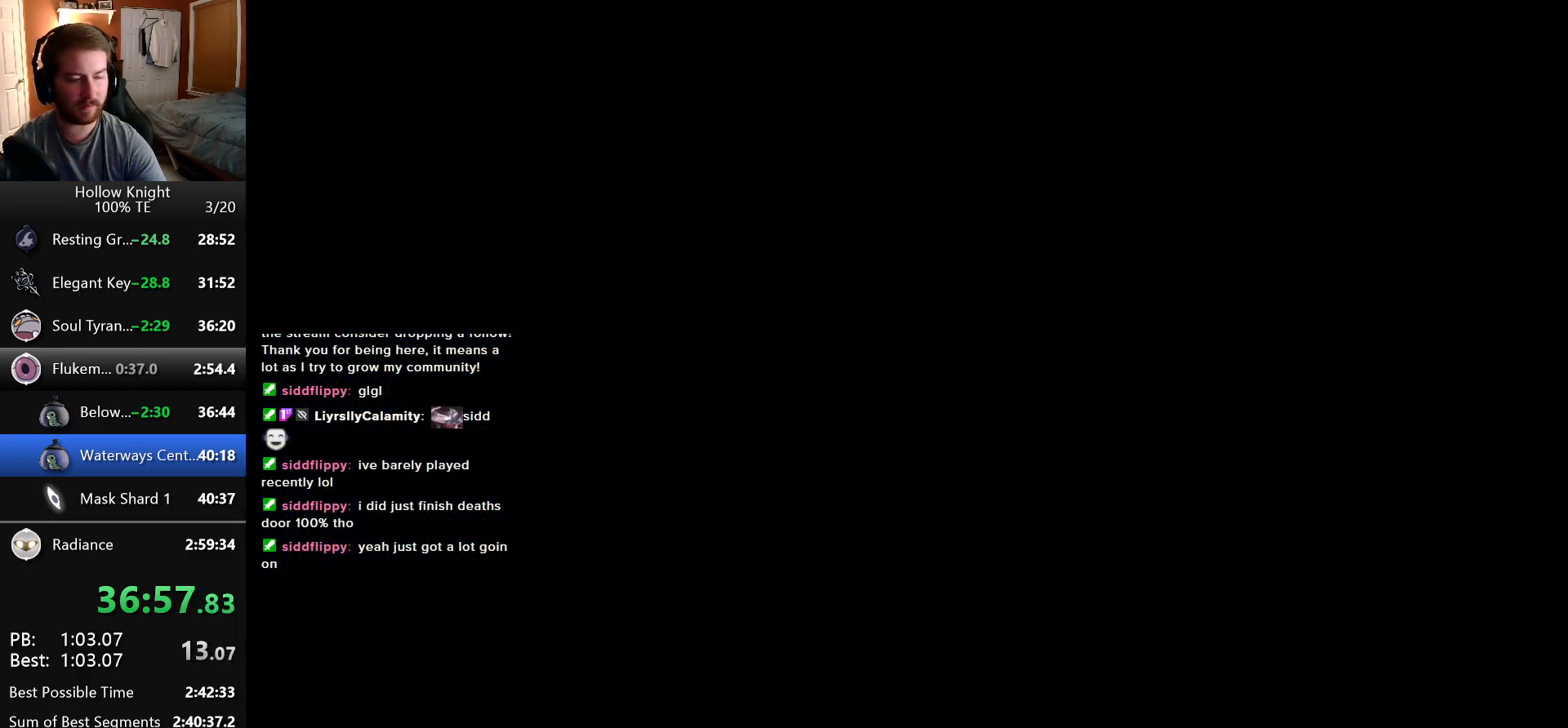
{"keys": ["right"], "events": []}